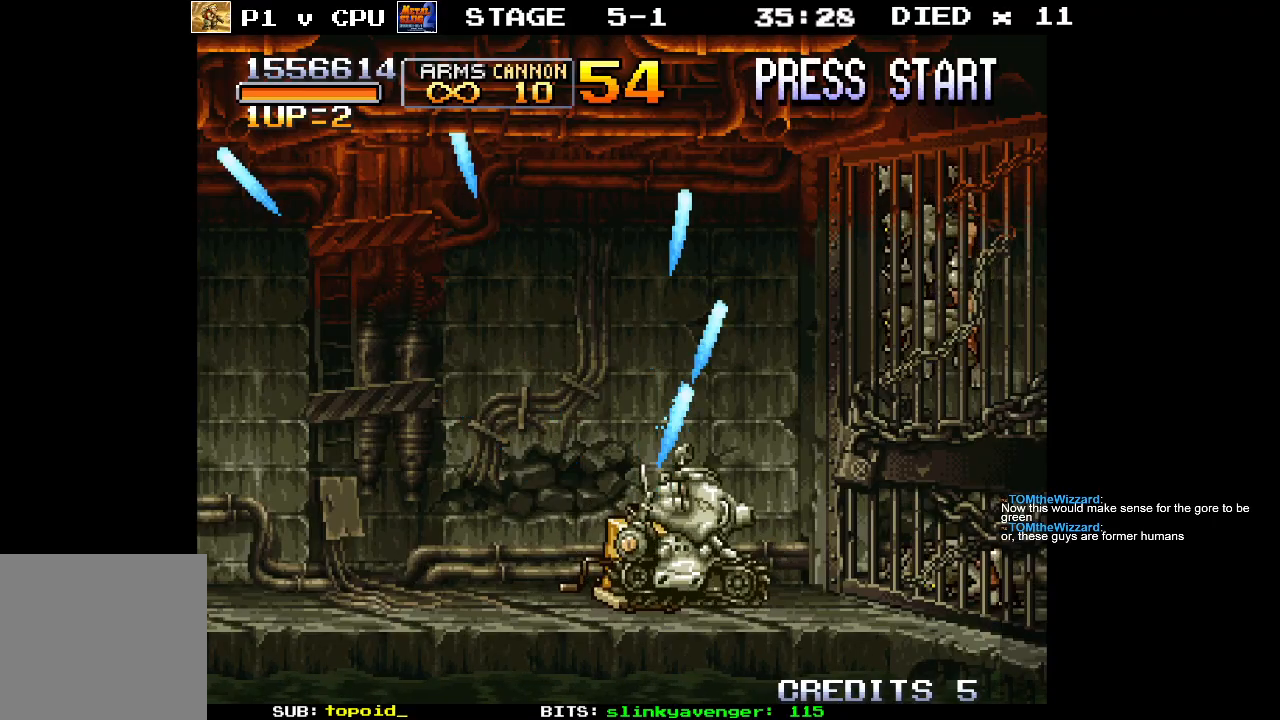
Gameplay with a controller (Xbox layout); each line is a JSON object with the inputs held at the frame after it. "events" lists button and stick changes between this image and that frame as [ms after this image, input, new state], when the widget could be followed in between. Not read: B DPAD_DOWN DPAD_LEFT DPAD_RIGHT DPAD_UP L1 L2 L3 R1 R2 R3 START right_stick.
{"buttons": [], "left_stick": "center", "events": [[17, "left_stick", "right"], [33, "X", "down"], [117, "X", "up"], [133, "left_stick", "center"], [200, "X", "down"], [300, "X", "up"], [367, "X", "down"], [467, "X", "up"]]}
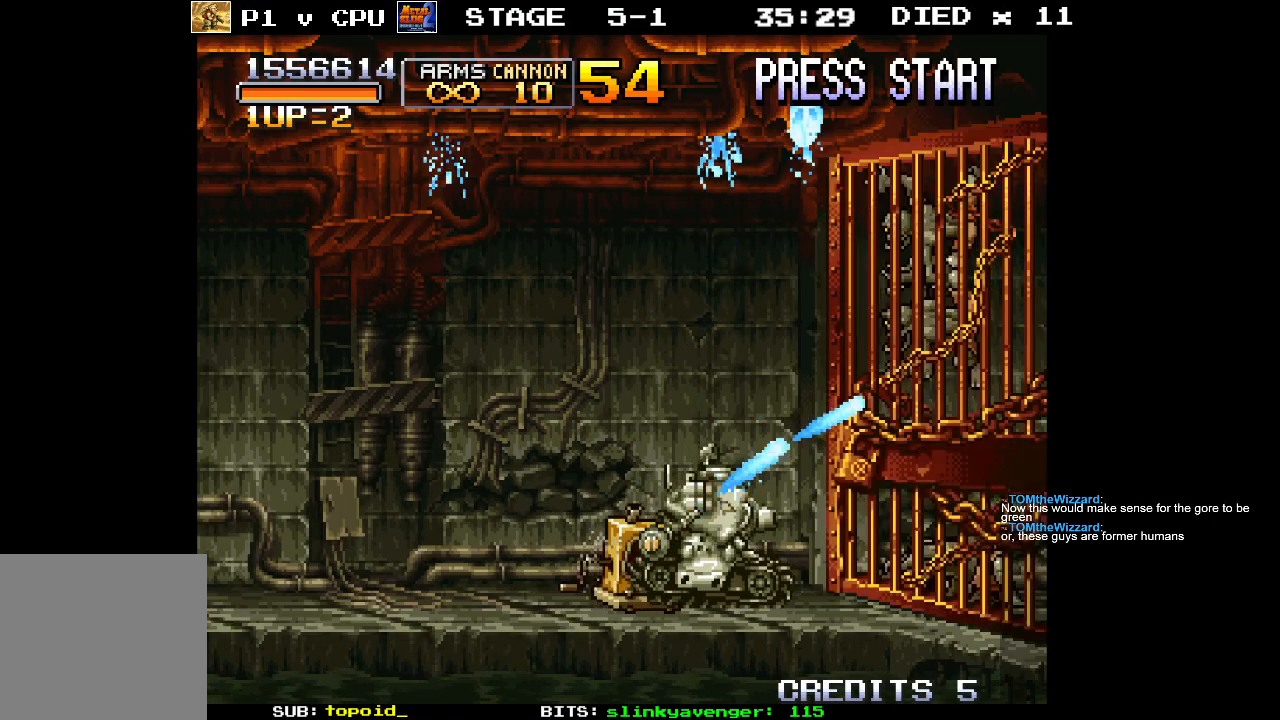
{"buttons": [], "left_stick": "center", "events": [[50, "X", "down"], [100, "left_stick", "left"], [150, "left_stick", "center"], [167, "X", "up"], [217, "X", "down"], [317, "X", "up"], [383, "X", "down"], [483, "X", "up"]]}
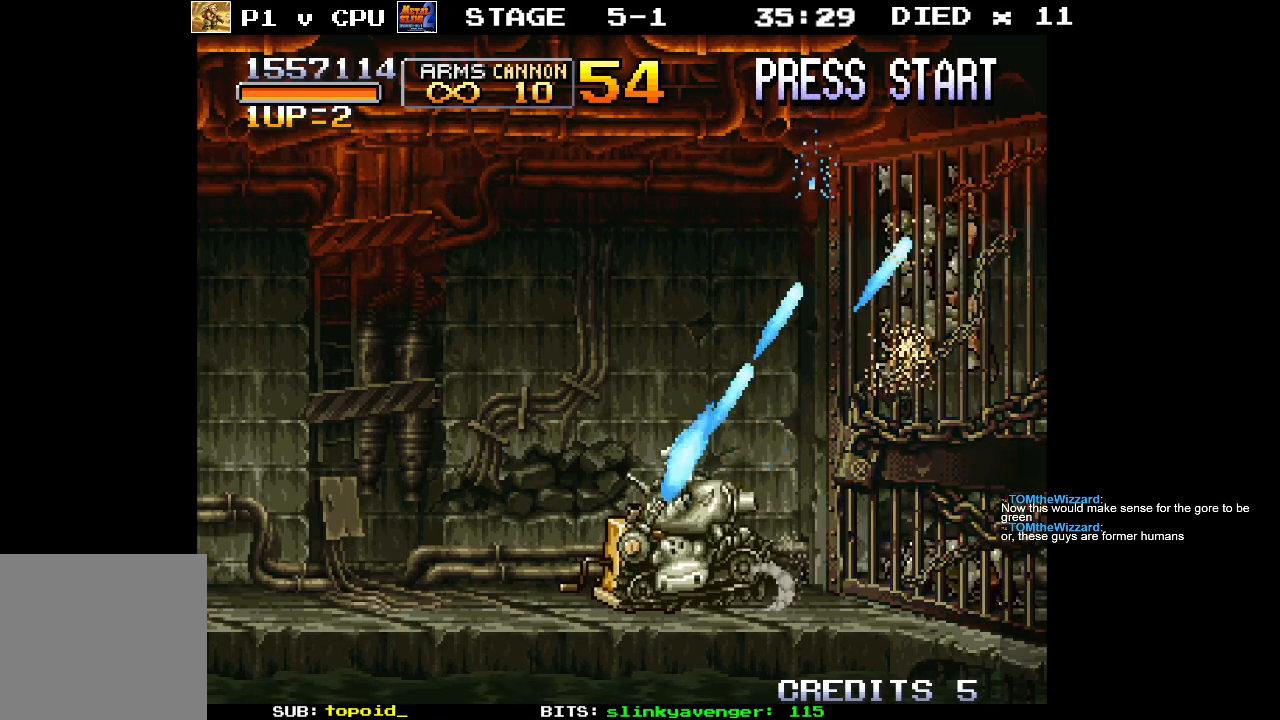
{"buttons": [], "left_stick": "center", "events": [[67, "X", "down"], [133, "X", "up"], [133, "left_stick", "right"], [217, "left_stick", "center"], [233, "X", "down"], [300, "X", "up"], [383, "X", "down"], [483, "X", "up"]]}
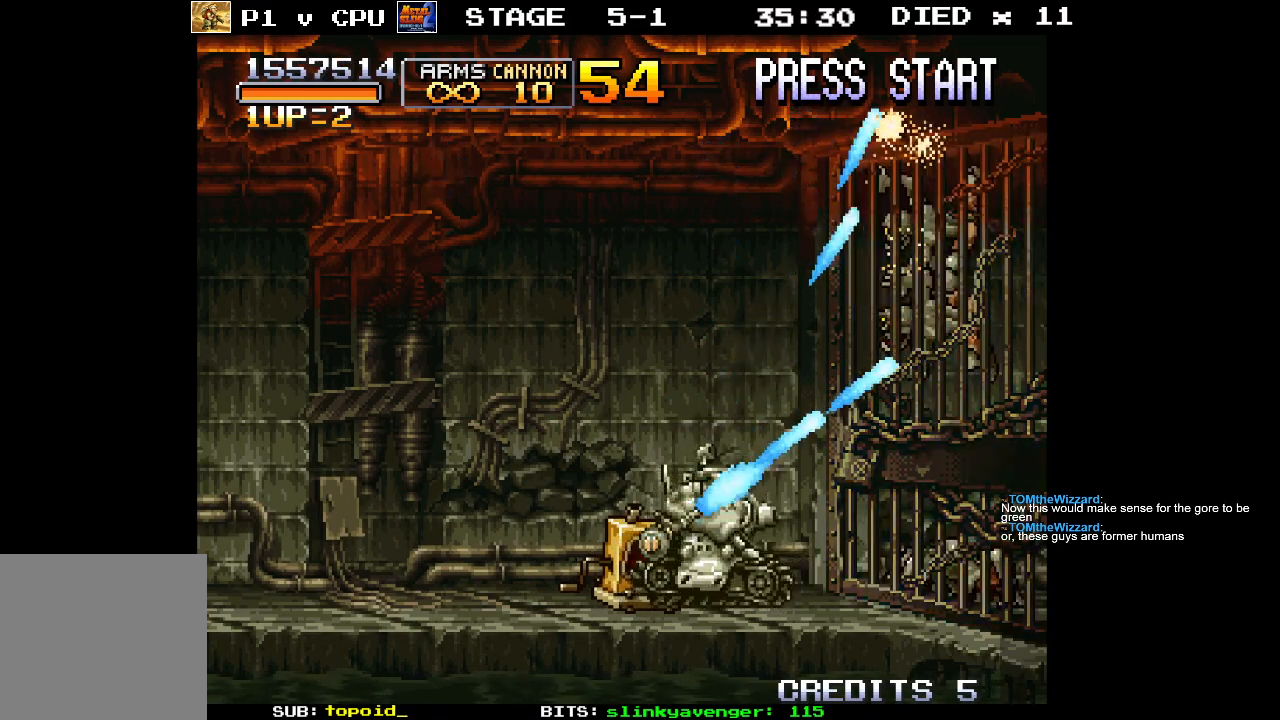
{"buttons": [], "left_stick": "center", "events": [[50, "X", "down"], [150, "X", "up"], [233, "X", "down"], [333, "X", "up"], [400, "X", "down"], [483, "X", "up"]]}
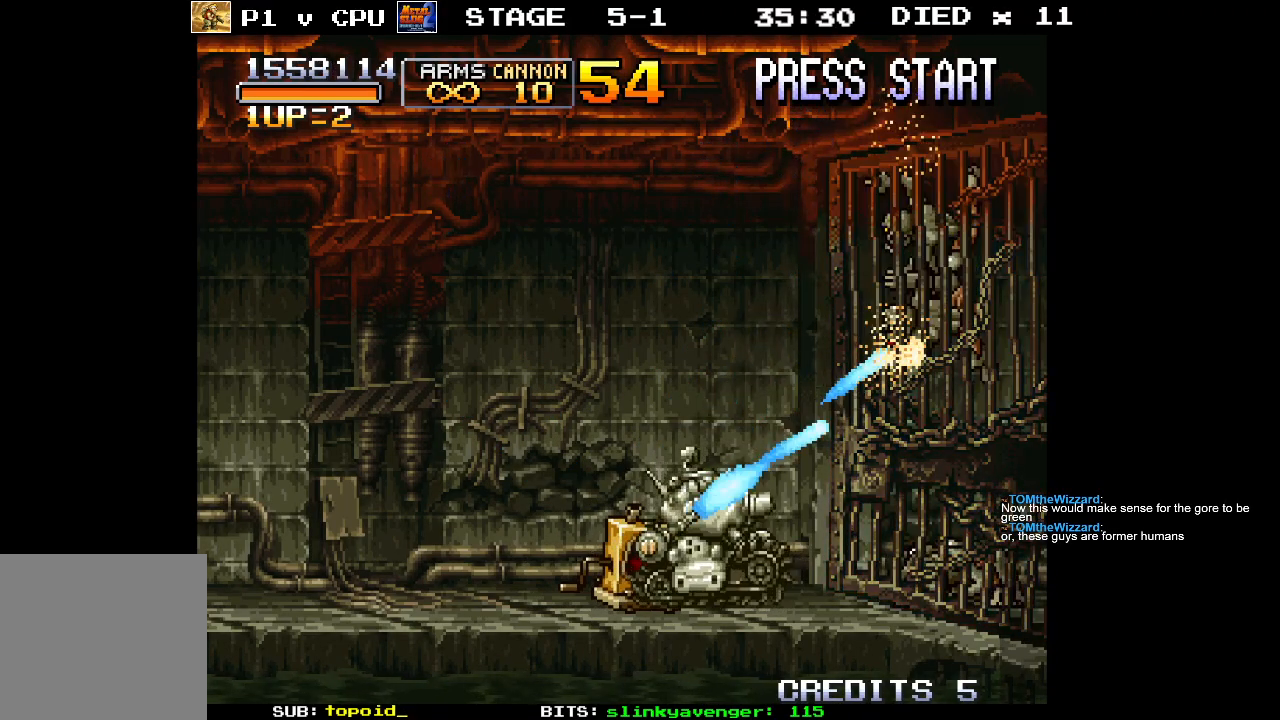
{"buttons": ["X"], "left_stick": "center", "events": [[67, "X", "down"], [150, "X", "up"], [217, "X", "down"], [300, "X", "up"], [367, "X", "down"], [433, "X", "up"], [500, "X", "down"]]}
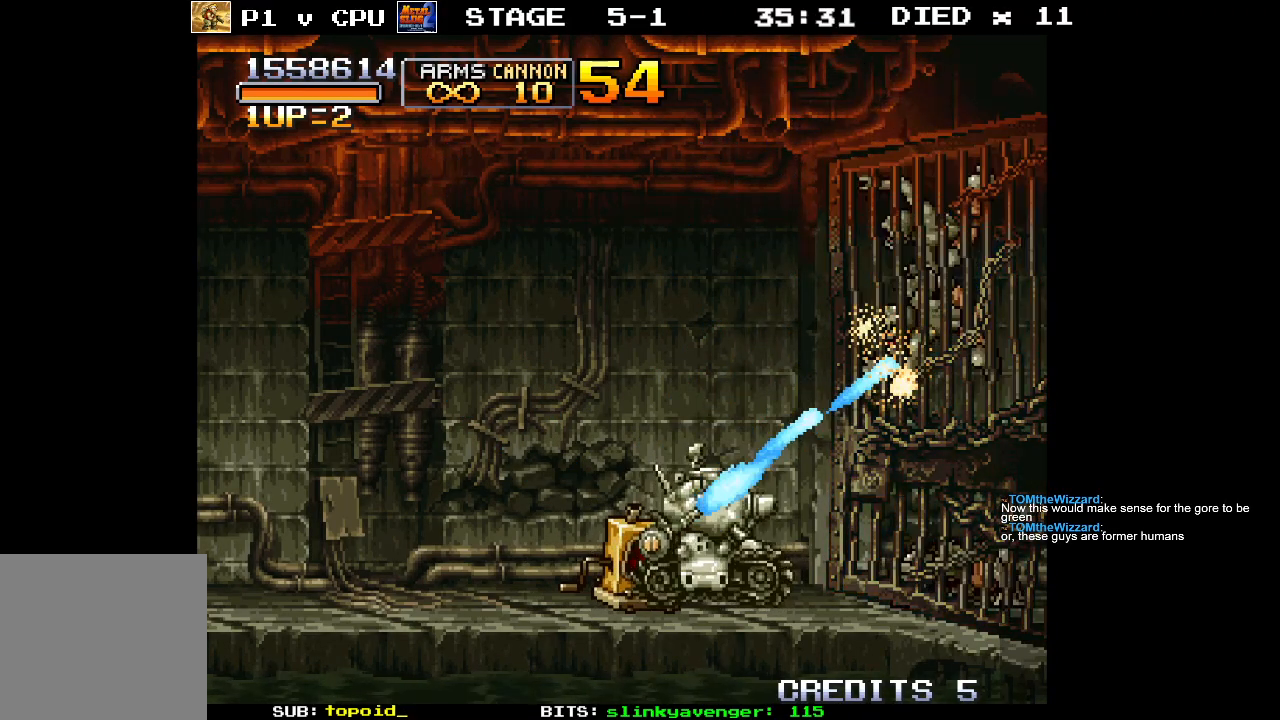
{"buttons": ["X"], "left_stick": "center", "events": [[83, "X", "up"], [133, "X", "down"], [217, "X", "up"], [283, "X", "down"], [367, "X", "up"], [433, "X", "down"]]}
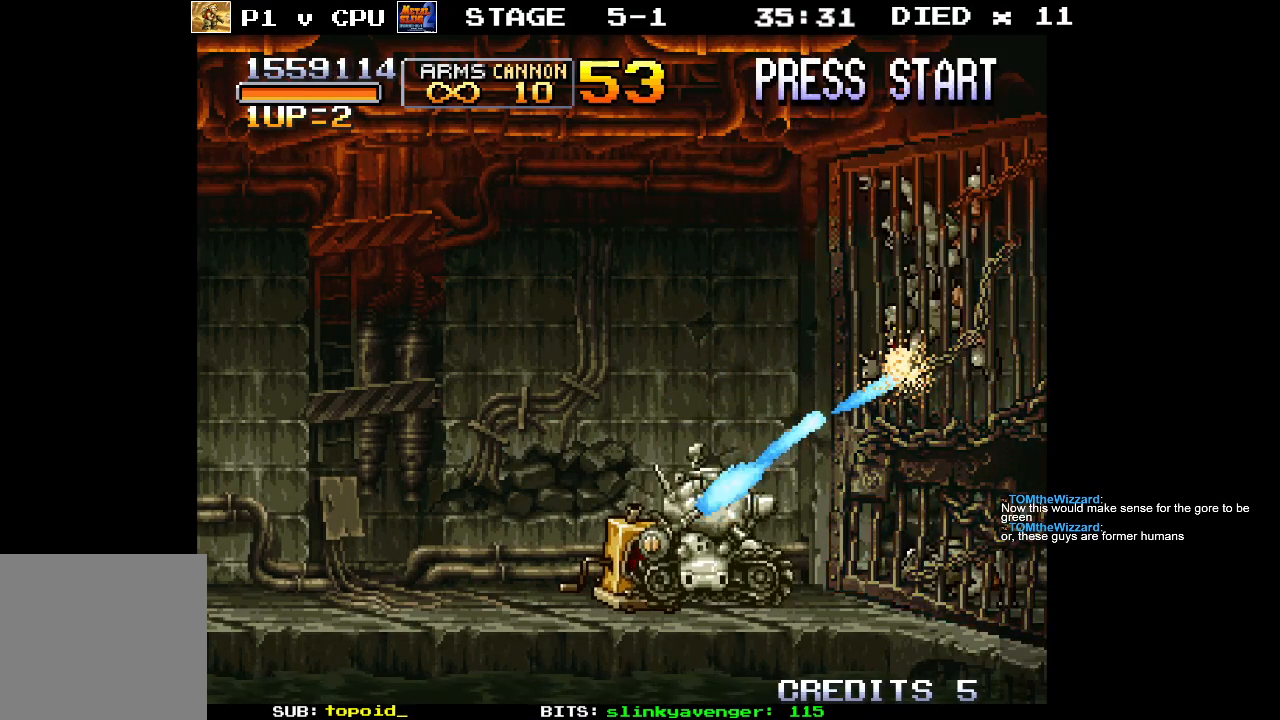
{"buttons": [], "left_stick": "center", "events": [[17, "X", "up"], [83, "X", "down"], [167, "X", "up"], [233, "X", "down"], [317, "X", "up"], [383, "X", "down"], [483, "X", "up"]]}
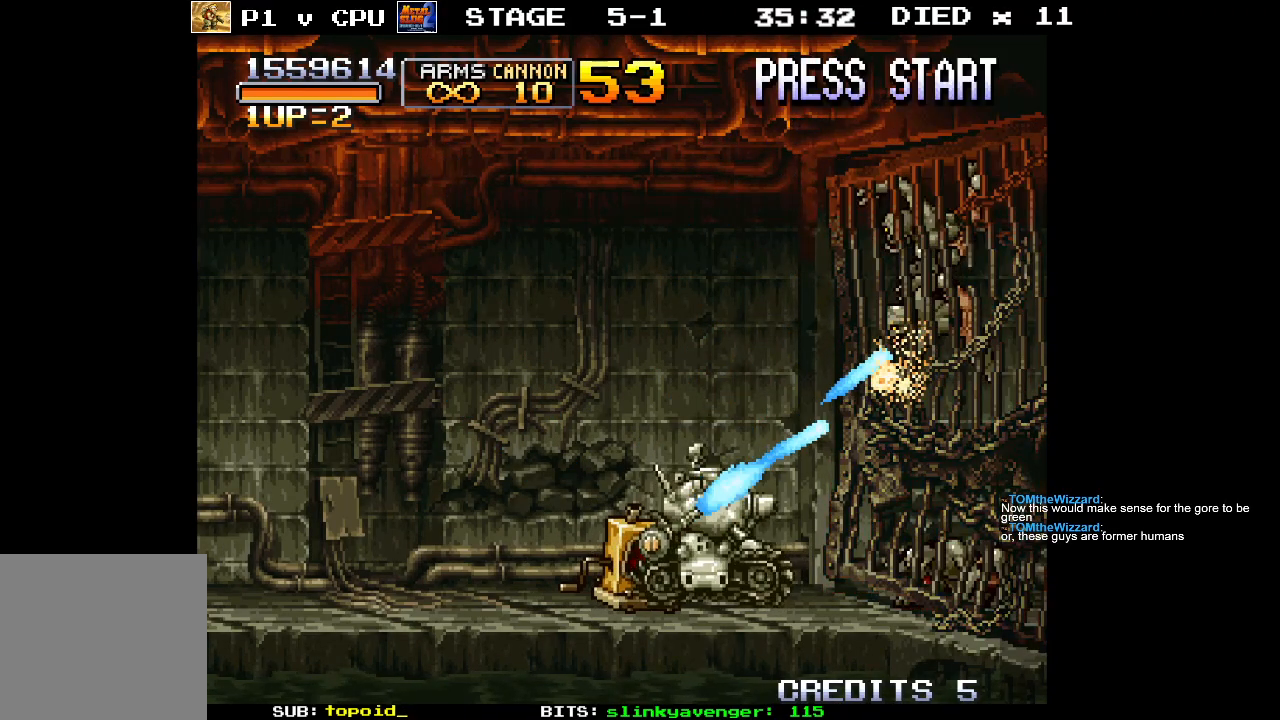
{"buttons": ["X"], "left_stick": "center", "events": [[33, "X", "down"], [133, "X", "up"], [183, "X", "down"], [283, "X", "up"], [333, "X", "down"], [400, "X", "up"], [483, "X", "down"]]}
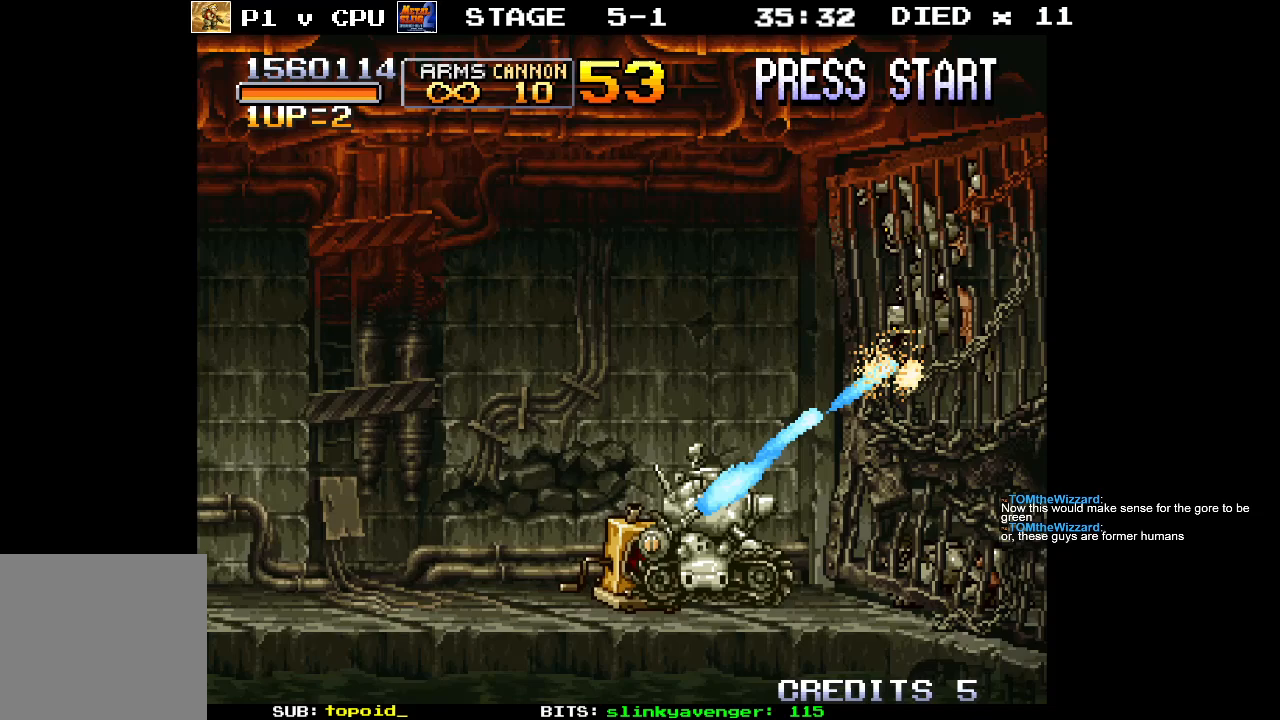
{"buttons": [], "left_stick": "center", "events": [[50, "X", "up"], [133, "X", "down"], [200, "X", "up"], [283, "X", "down"], [350, "X", "up"], [433, "X", "down"], [500, "X", "up"]]}
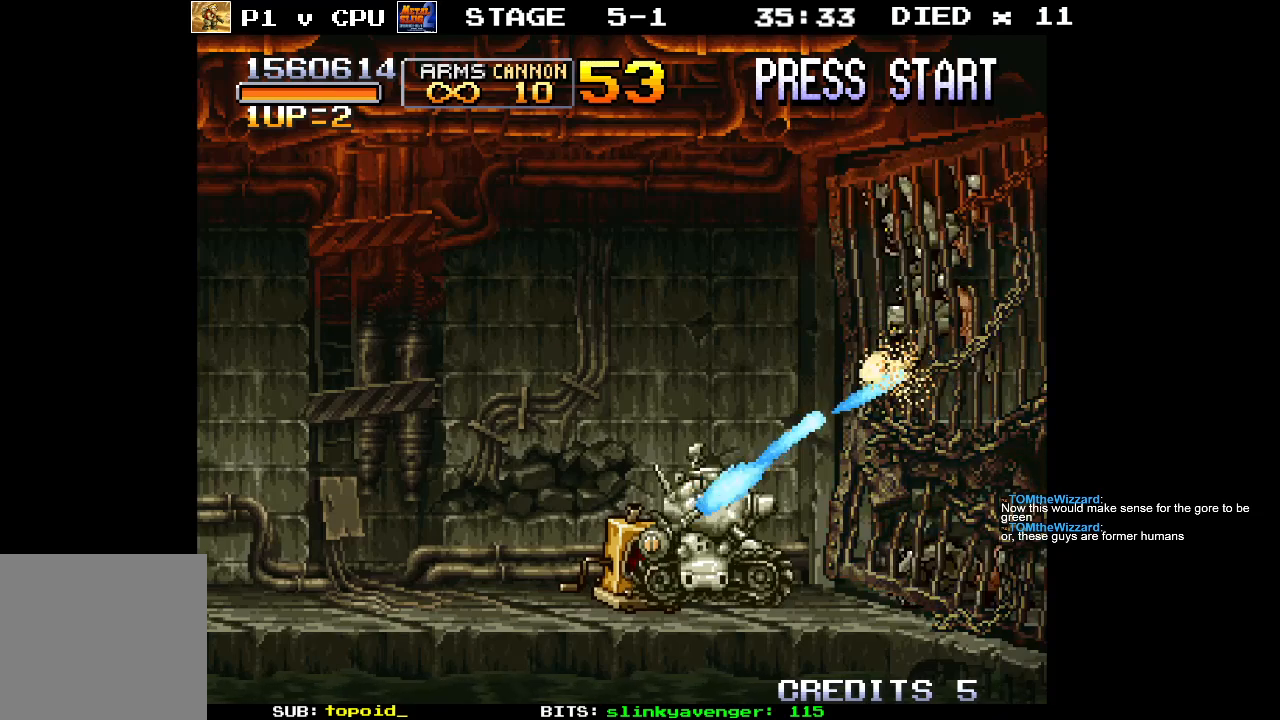
{"buttons": [], "left_stick": "center", "events": [[100, "X", "down"], [183, "X", "up"], [250, "X", "down"], [333, "X", "up"], [417, "X", "down"], [500, "X", "up"]]}
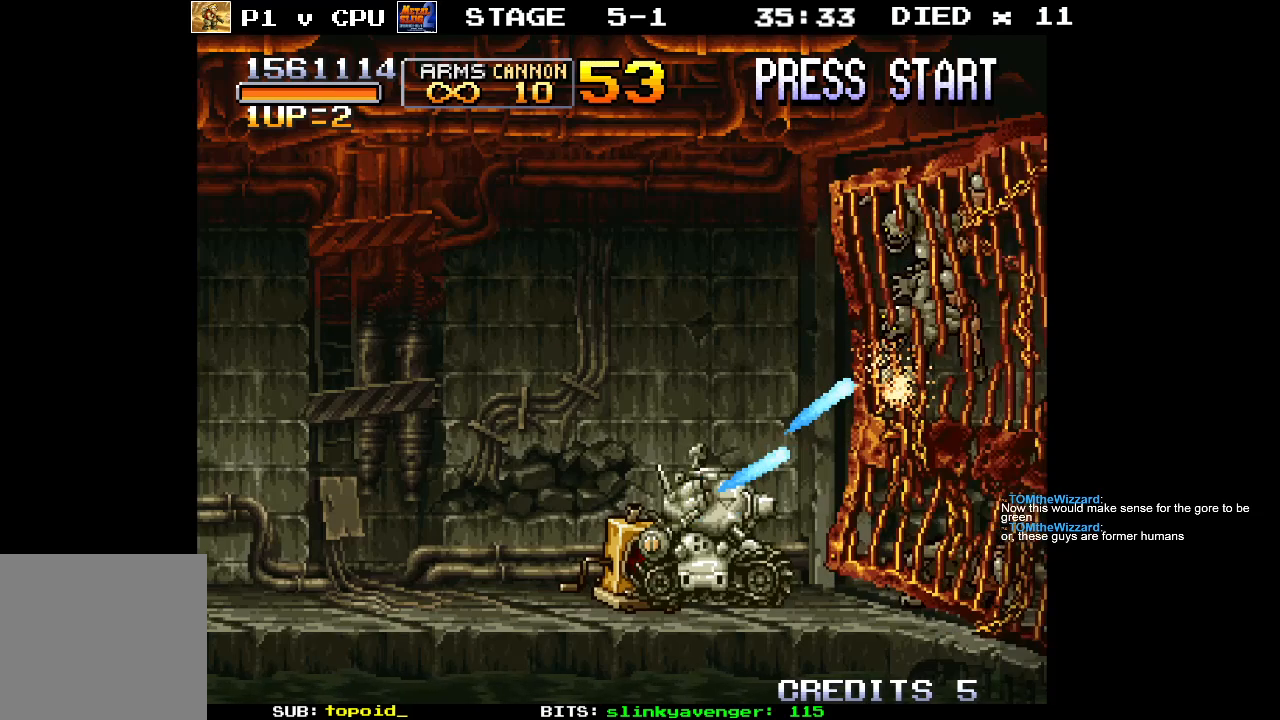
{"buttons": [], "left_stick": "center", "events": [[67, "X", "down"], [150, "X", "up"], [233, "X", "down"], [300, "X", "up"], [367, "X", "down"], [483, "X", "up"]]}
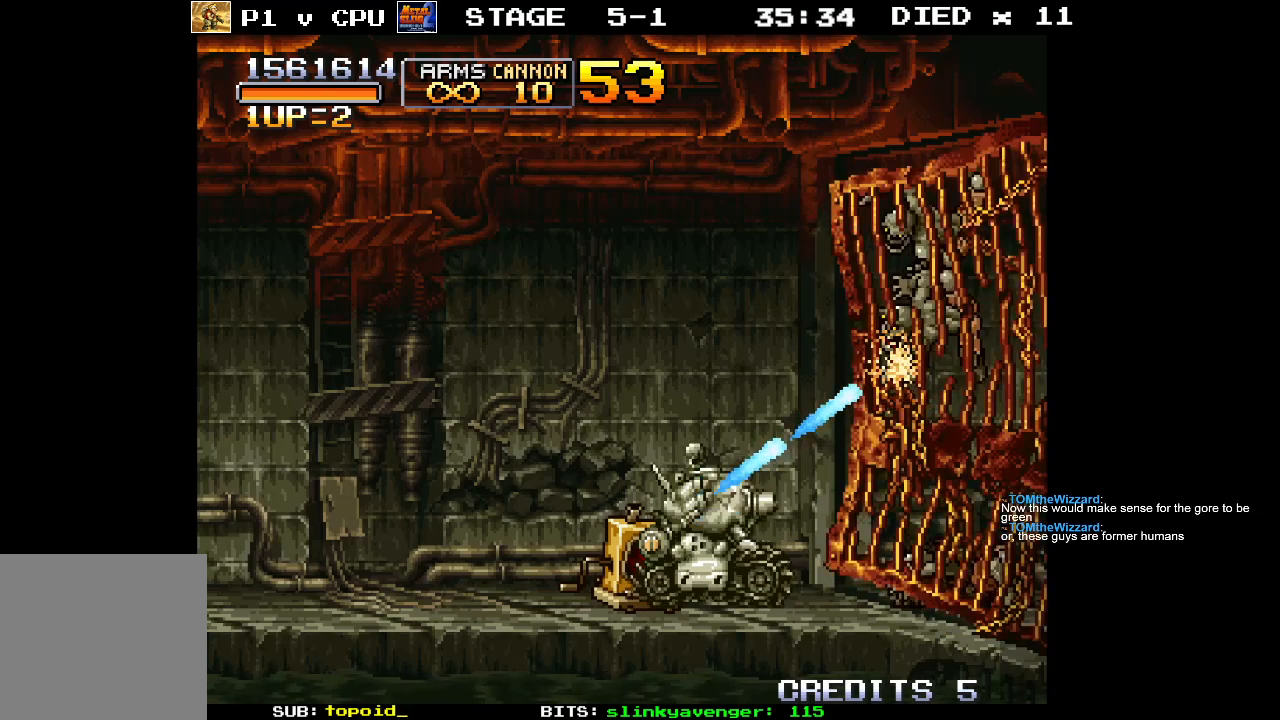
{"buttons": [], "left_stick": "center", "events": [[33, "X", "down"], [117, "X", "up"], [217, "X", "down"], [283, "X", "up"], [367, "X", "down"], [450, "X", "up"]]}
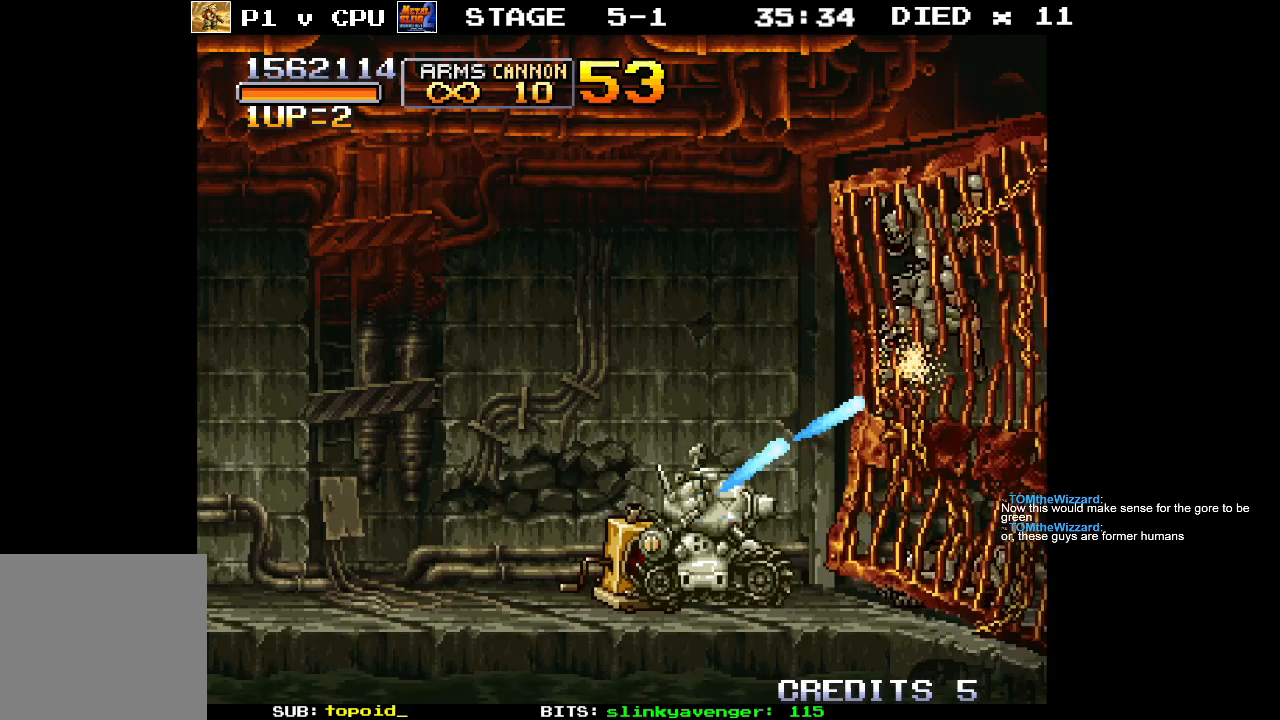
{"buttons": ["X"], "left_stick": "center", "events": [[17, "X", "down"], [100, "X", "up"], [183, "X", "down"], [267, "X", "up"], [333, "X", "down"], [400, "X", "up"], [500, "X", "down"]]}
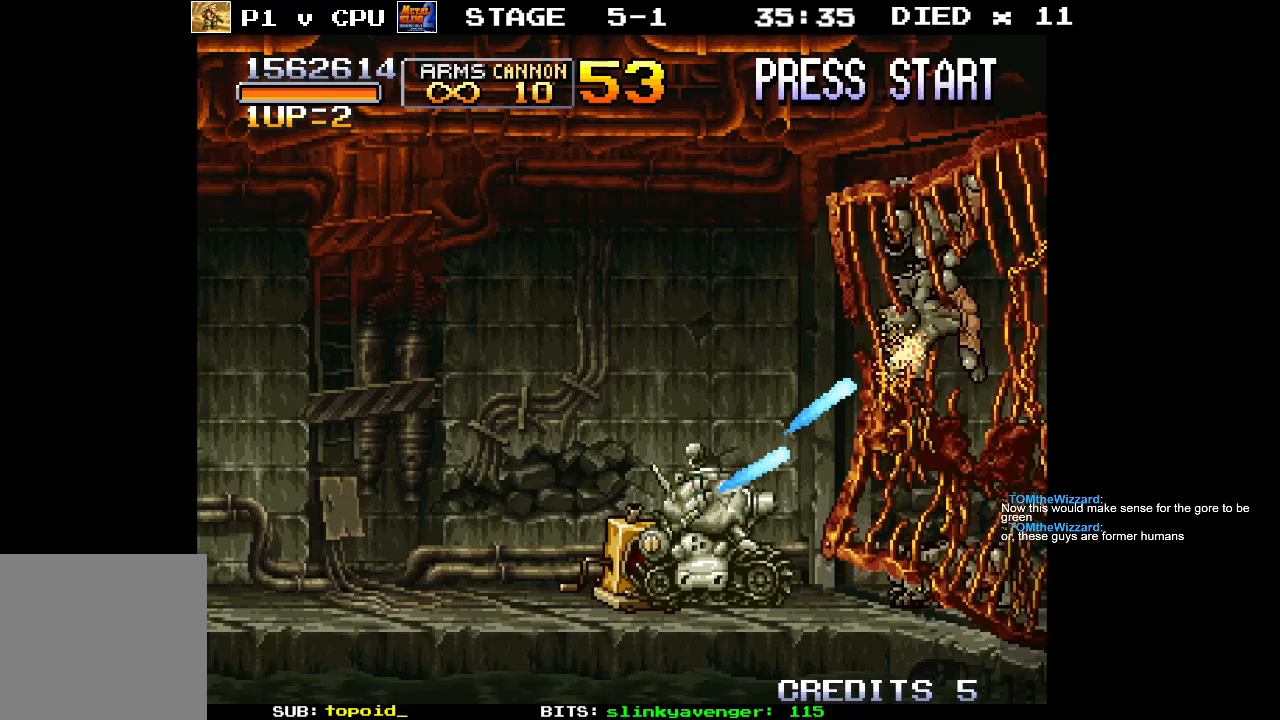
{"buttons": ["X"], "left_stick": "center", "events": [[100, "X", "up"], [150, "X", "down"], [250, "X", "up"], [333, "X", "down"], [400, "X", "up"], [500, "X", "down"]]}
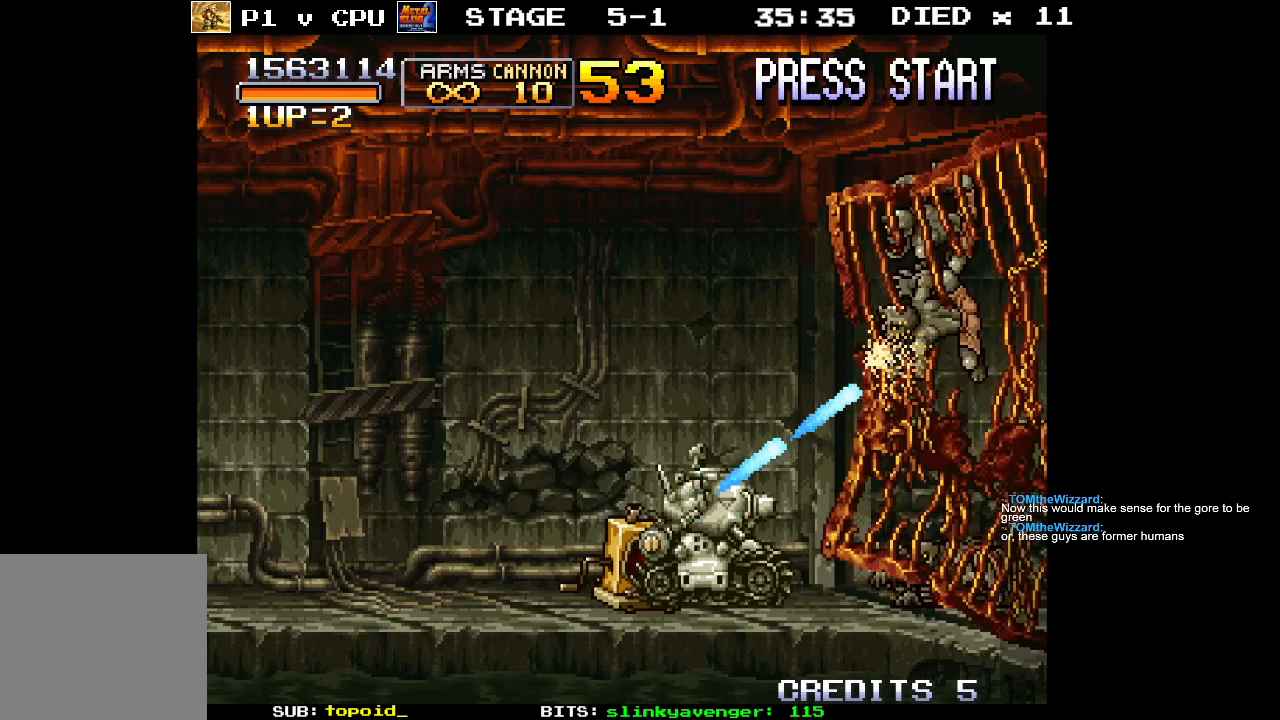
{"buttons": ["X"], "left_stick": "center", "events": [[83, "X", "up"], [167, "X", "down"], [250, "X", "up"], [333, "X", "down"], [417, "X", "up"], [500, "X", "down"]]}
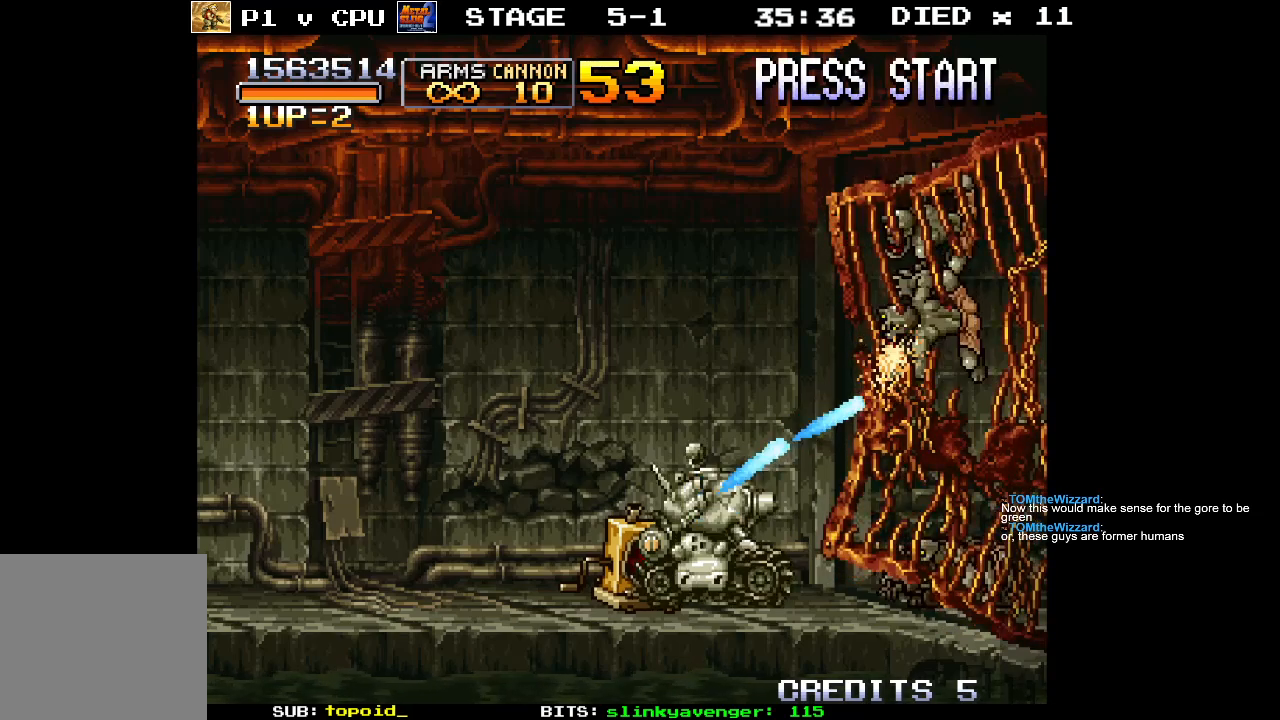
{"buttons": ["X"], "left_stick": "center", "events": [[83, "X", "up"], [167, "X", "down"], [250, "X", "up"], [350, "X", "down"], [433, "X", "up"], [500, "X", "down"]]}
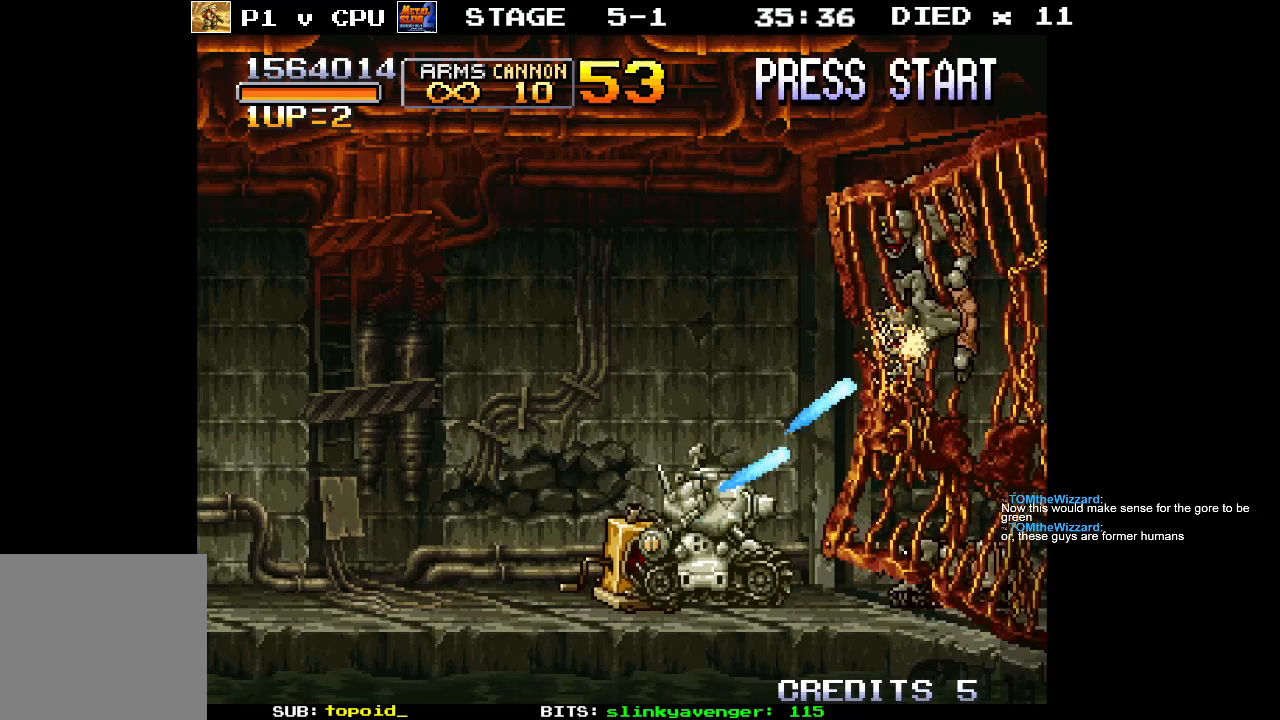
{"buttons": [], "left_stick": "center", "events": [[100, "X", "up"], [167, "X", "down"], [283, "X", "up"], [350, "X", "down"], [450, "X", "up"]]}
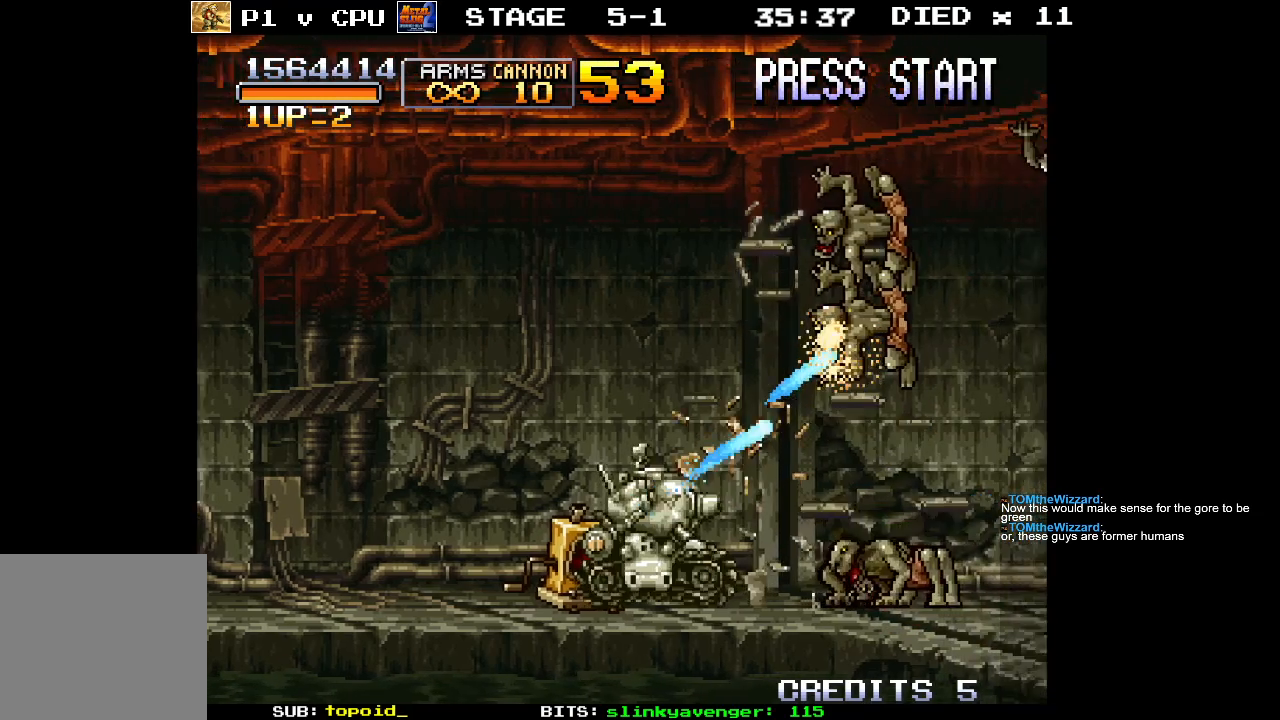
{"buttons": [], "left_stick": "up", "events": [[33, "X", "down"], [133, "X", "up"], [200, "X", "down"], [300, "X", "up"], [383, "X", "down"], [450, "X", "up"], [450, "left_stick", "up"]]}
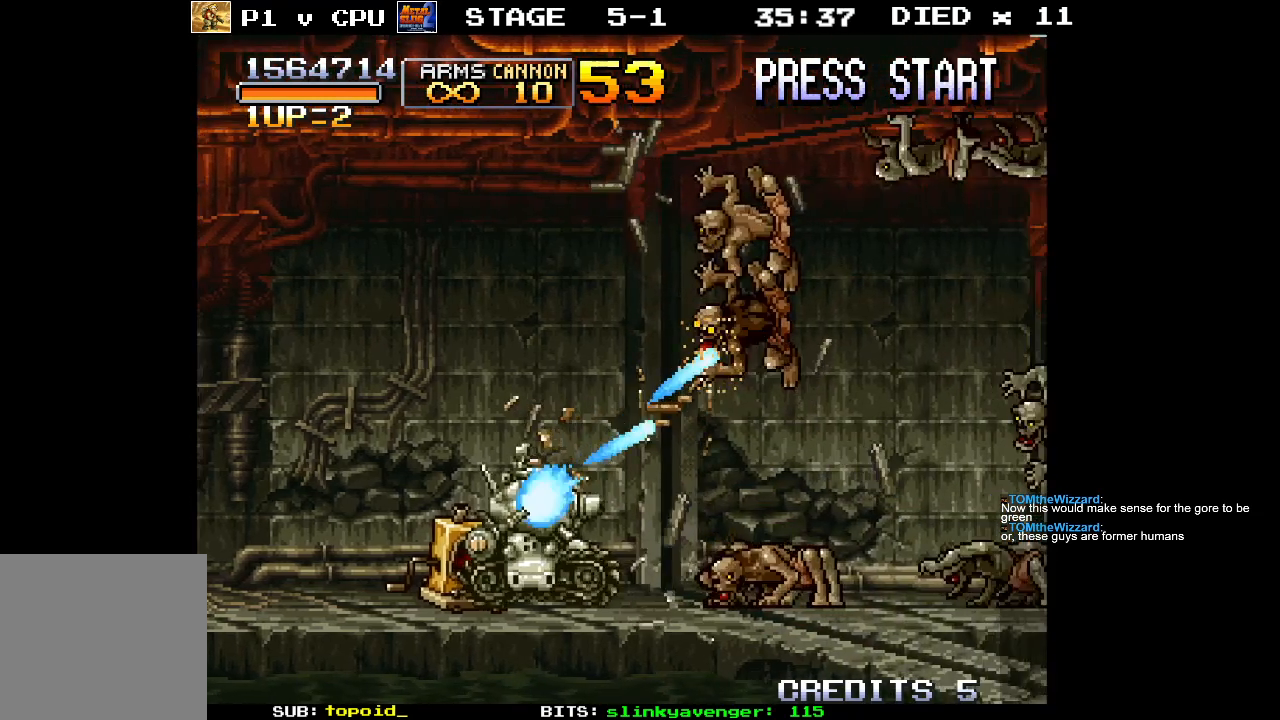
{"buttons": [], "left_stick": "center", "events": [[50, "X", "down"], [133, "left_stick", "center"], [150, "X", "up"], [200, "X", "down"], [300, "X", "up"], [383, "X", "down"], [467, "X", "up"]]}
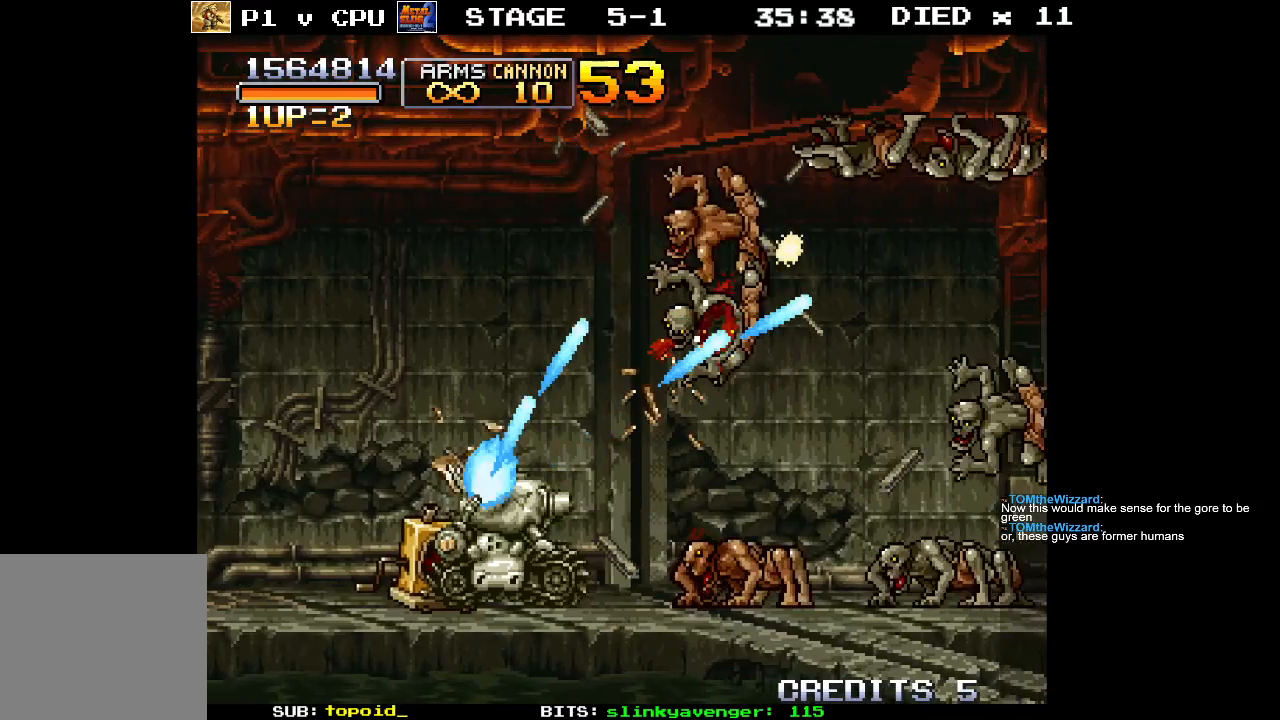
{"buttons": [], "left_stick": "center", "events": [[67, "X", "down"], [150, "X", "up"], [200, "left_stick", "right"], [233, "X", "down"], [333, "X", "up"], [333, "left_stick", "center"], [400, "X", "down"], [500, "X", "up"]]}
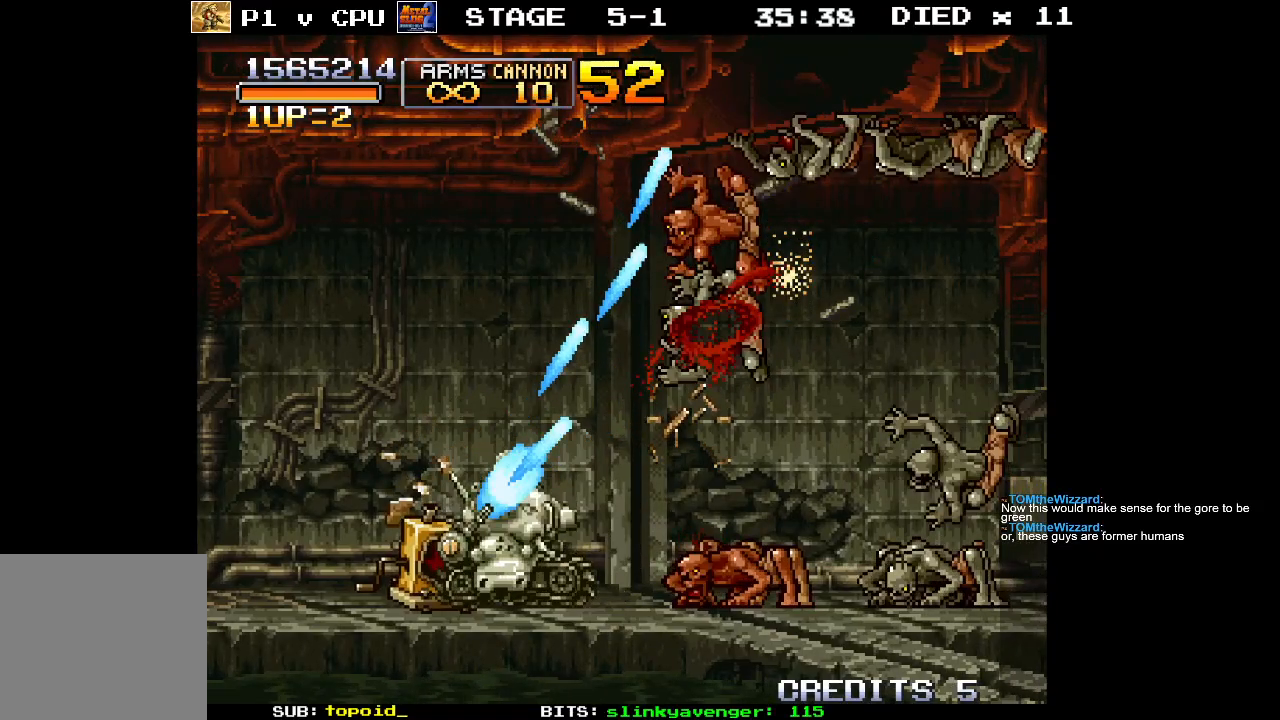
{"buttons": ["X"], "left_stick": "center", "events": [[67, "X", "down"], [167, "X", "up"], [250, "X", "down"], [333, "X", "up"], [417, "X", "down"]]}
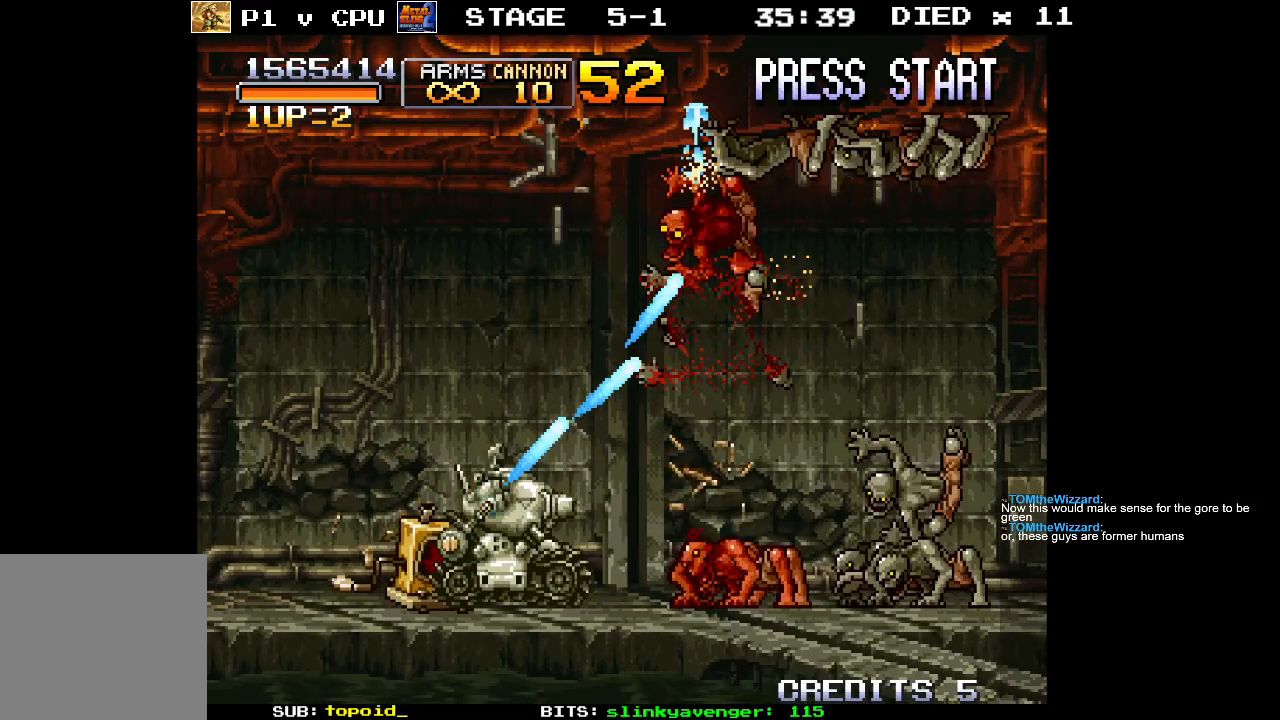
{"buttons": ["X"], "left_stick": "center", "events": [[17, "X", "up"], [33, "left_stick", "down"], [100, "X", "down"], [183, "left_stick", "center"], [200, "X", "up"], [267, "X", "down"], [367, "X", "up"], [450, "X", "down"]]}
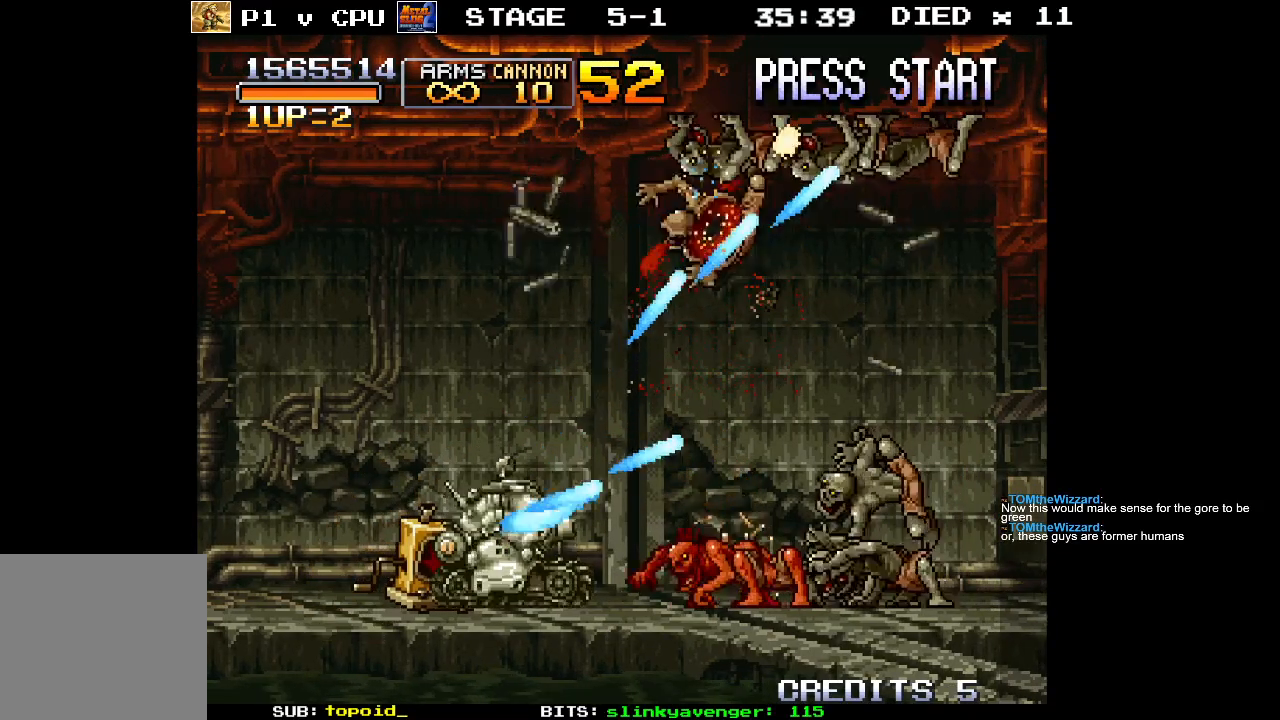
{"buttons": ["X"], "left_stick": "down", "events": [[50, "X", "up"], [133, "X", "down"], [217, "left_stick", "down"], [233, "X", "up"], [300, "X", "down"], [333, "left_stick", "center"], [400, "X", "up"], [467, "X", "down"], [500, "left_stick", "down"]]}
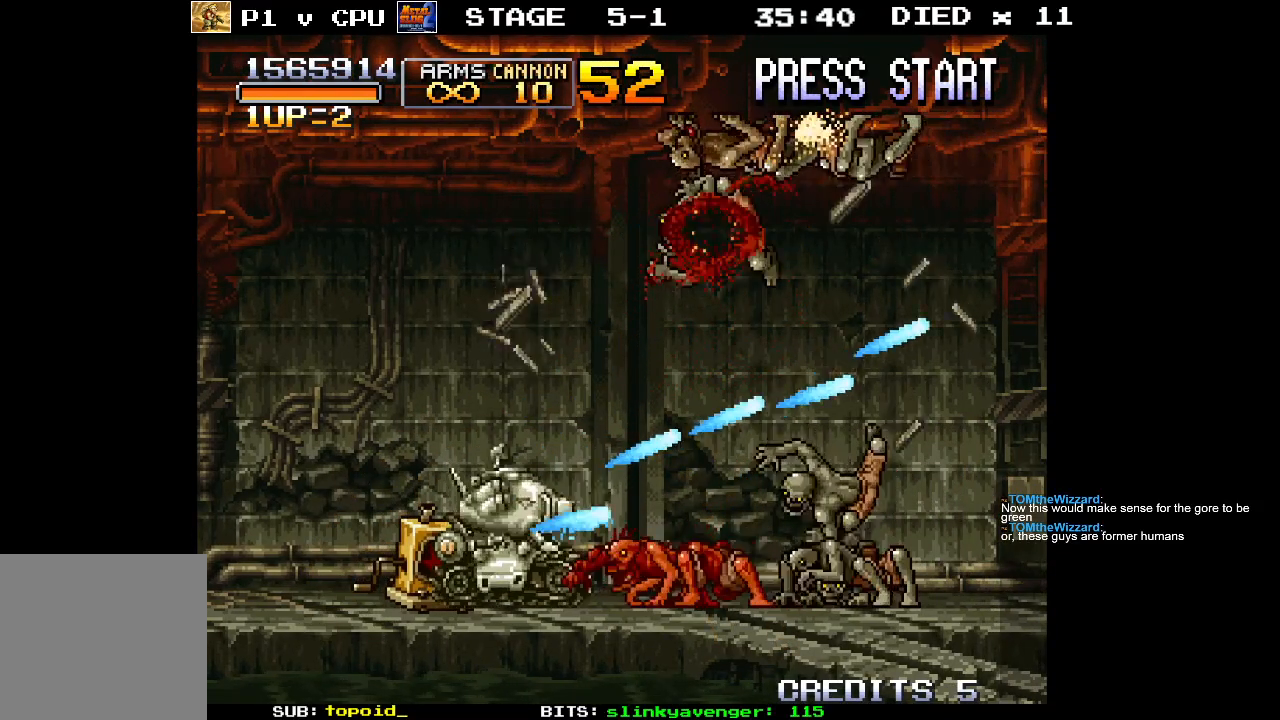
{"buttons": ["X"], "left_stick": "down", "events": [[50, "X", "up"], [133, "X", "down"], [150, "left_stick", "center"], [233, "X", "up"], [300, "X", "down"], [400, "X", "up"], [433, "left_stick", "down"], [483, "X", "down"]]}
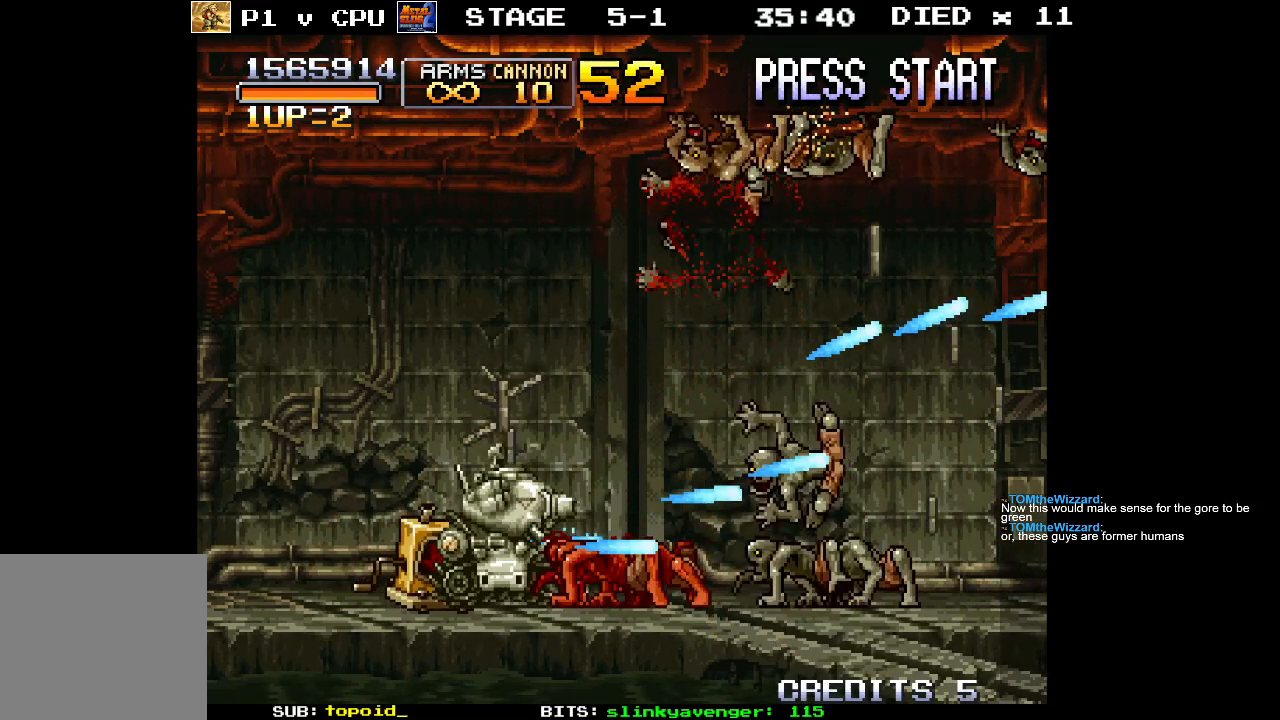
{"buttons": ["X"], "left_stick": "right", "events": [[67, "left_stick", "center"], [83, "X", "up"], [150, "X", "down"], [250, "X", "up"], [283, "left_stick", "right"], [317, "X", "down"], [400, "X", "up"], [467, "X", "down"]]}
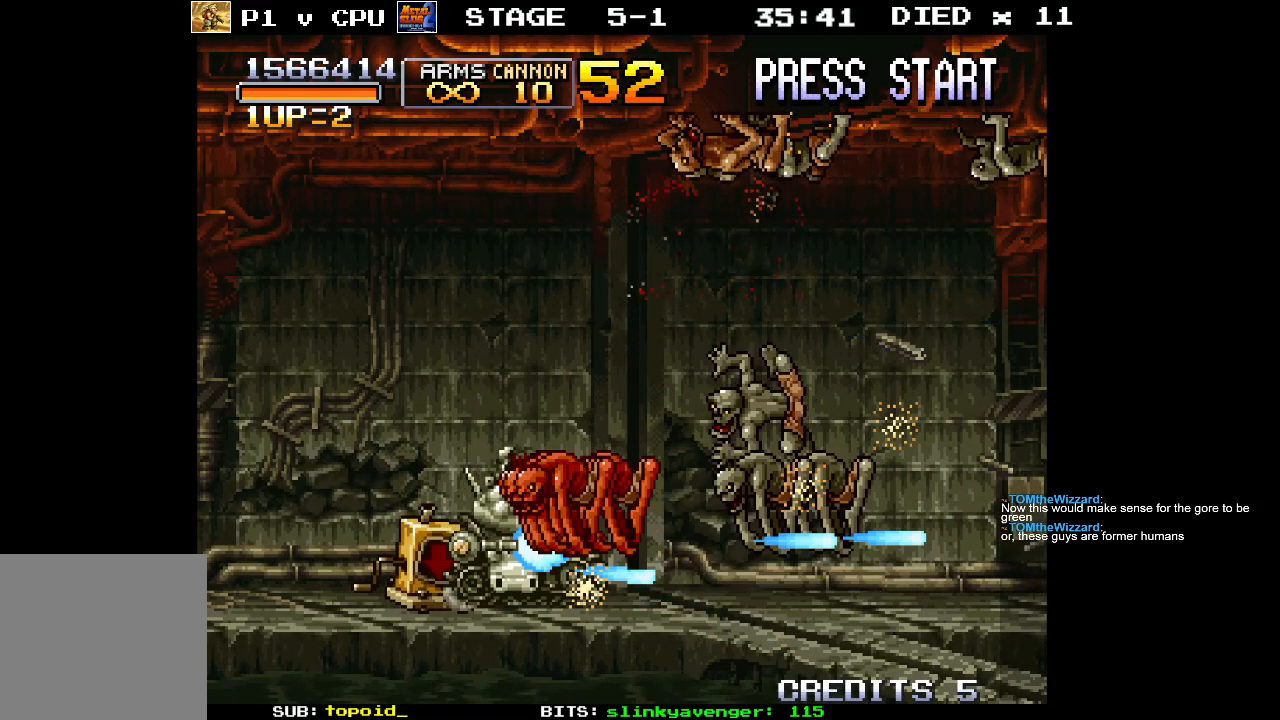
{"buttons": ["X"], "left_stick": "right", "events": [[67, "X", "up"], [133, "X", "down"], [217, "X", "up"], [283, "X", "down"], [383, "X", "up"], [450, "X", "down"]]}
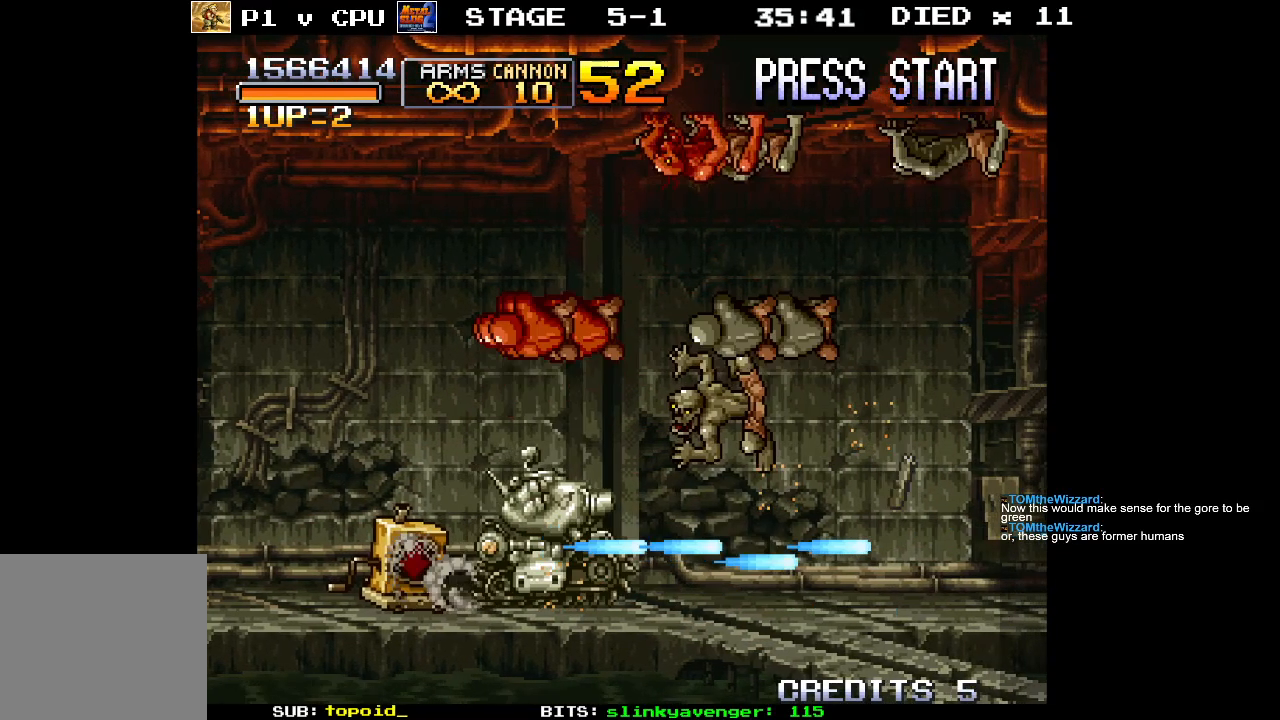
{"buttons": ["X"], "left_stick": "up-right", "events": [[17, "left_stick", "up-right"], [67, "X", "up"], [117, "X", "down"], [217, "X", "up"], [300, "X", "down"], [400, "X", "up"], [467, "X", "down"]]}
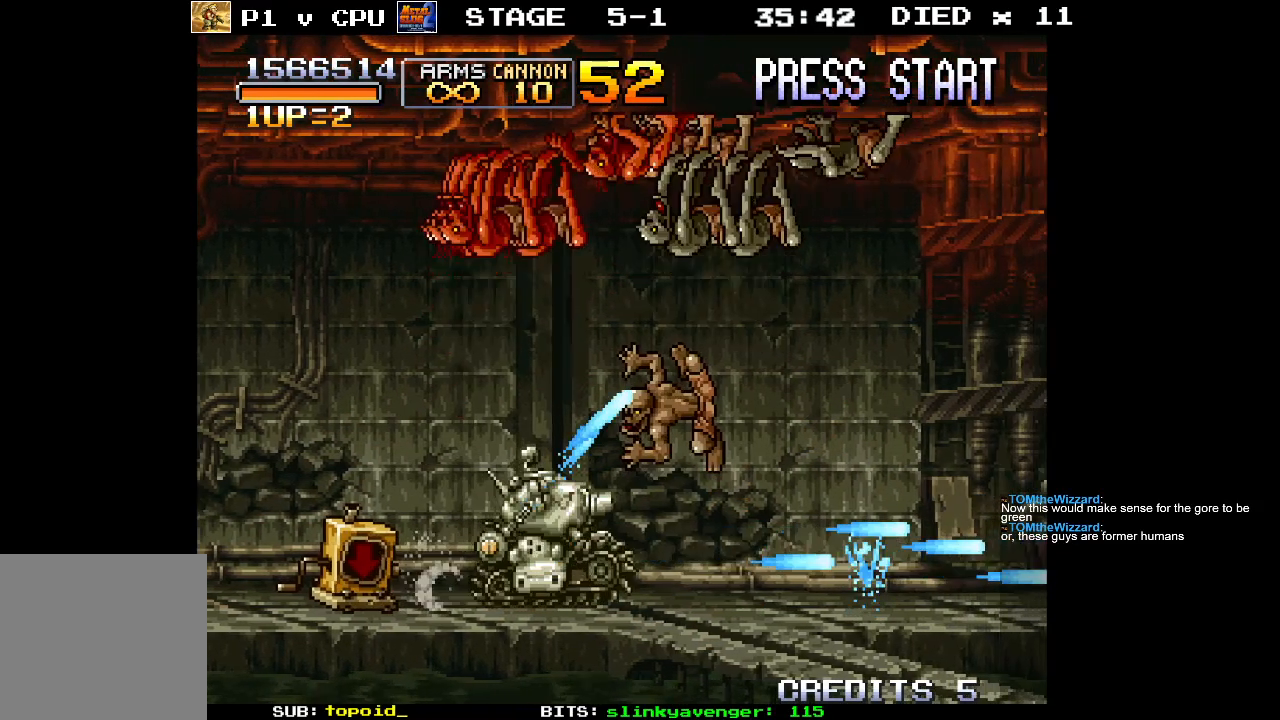
{"buttons": ["X"], "left_stick": "up", "events": [[50, "X", "up"], [117, "X", "down"], [217, "X", "up"], [283, "X", "down"], [383, "X", "up"], [400, "left_stick", "up"], [450, "X", "down"]]}
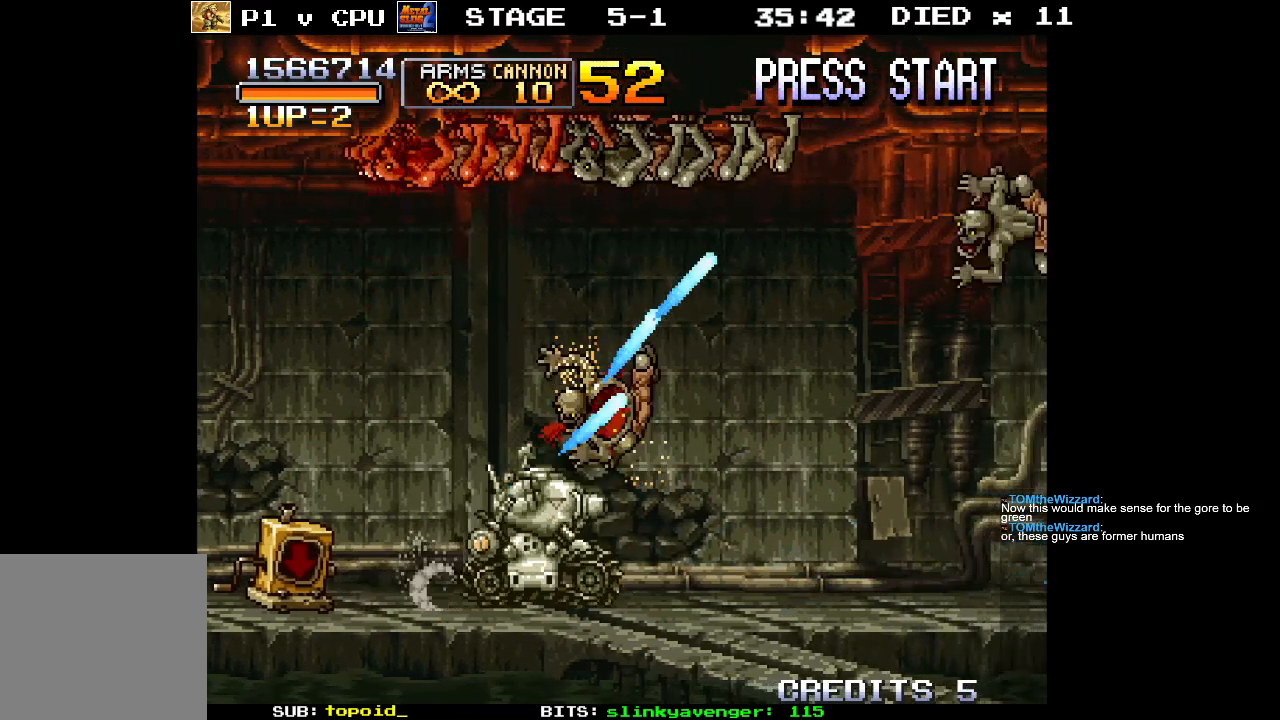
{"buttons": ["X"], "left_stick": "up-right", "events": [[33, "left_stick", "up-right"], [50, "X", "up"], [133, "X", "down"], [217, "X", "up"], [300, "X", "down"], [383, "X", "up"], [450, "X", "down"]]}
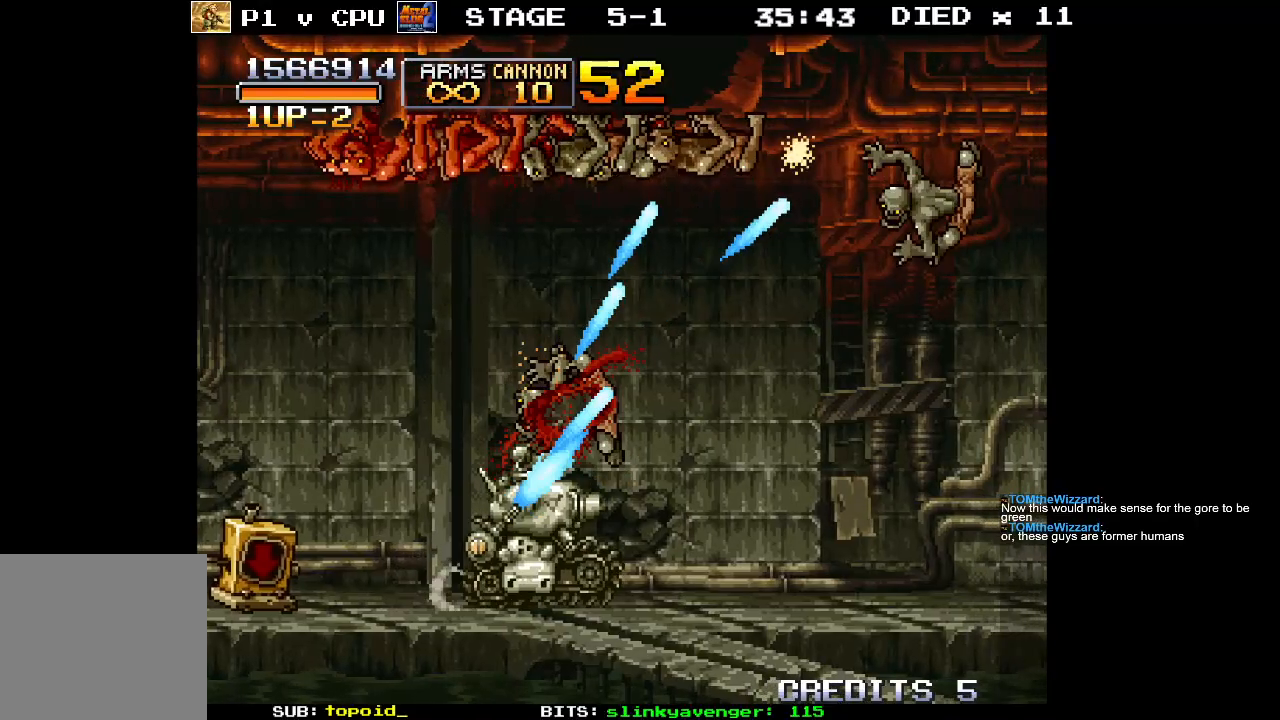
{"buttons": ["X"], "left_stick": "up", "events": [[33, "left_stick", "up"], [50, "X", "up"], [117, "X", "down"], [200, "X", "up"], [267, "X", "down"], [367, "X", "up"], [433, "X", "down"]]}